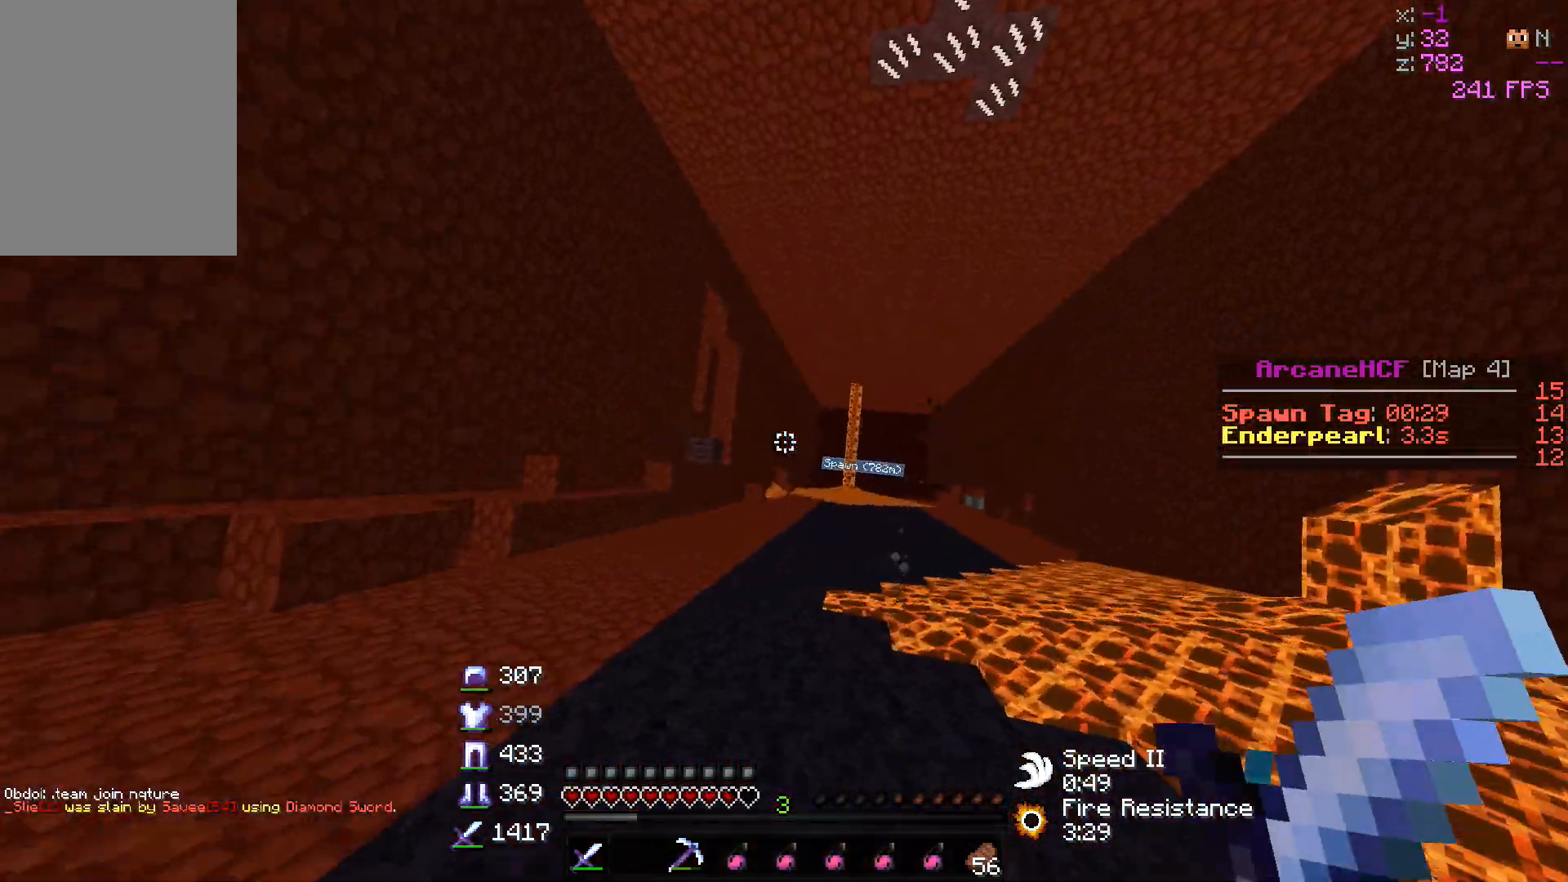
Gameplay with keyboard and mouse; each line is a JSON object with the keys and mouse buttons held at the frame after it. "events" lists presses ("down") and releases ("up") of "a", "d", "s", "w", "mouse_left" and "mouse_right" between this image and that frame as [ms after this image, input, new state], when the widget could be followed in between. "mouse_left", "mouse_right" = the "left", "right" buttons of the "mouse" list. No other keys are recorded. Fast repeated clicks can show as one long hold. Mouse movement is not recorded.
{"keys": ["w"], "mouse": [], "events": [[50, "a", "up"]]}
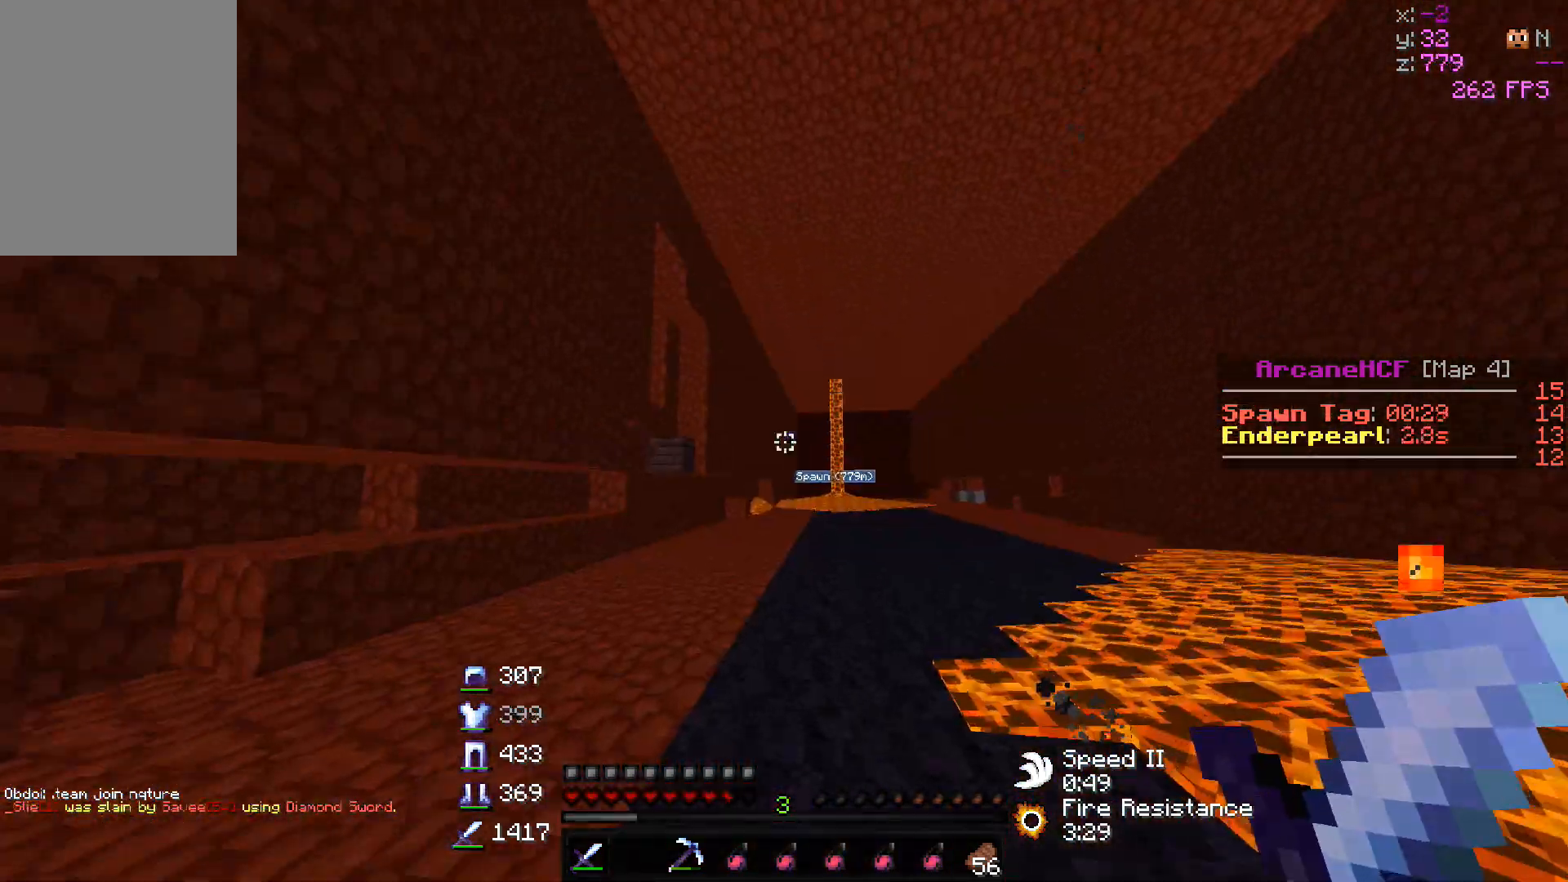
{"keys": ["w"], "mouse": [], "events": []}
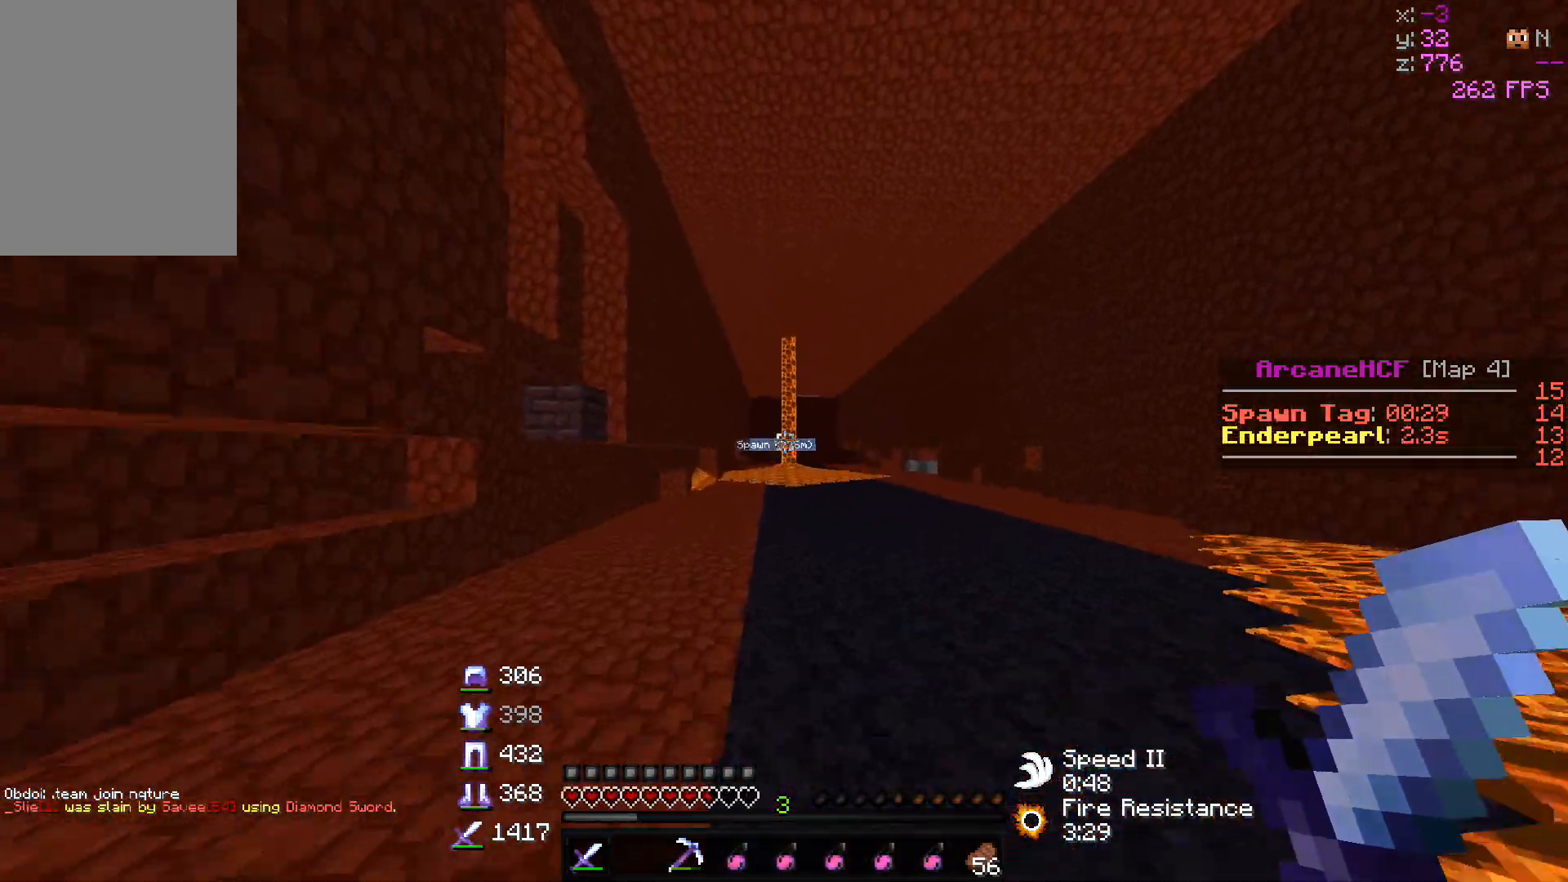
{"keys": ["w"], "mouse": [], "events": []}
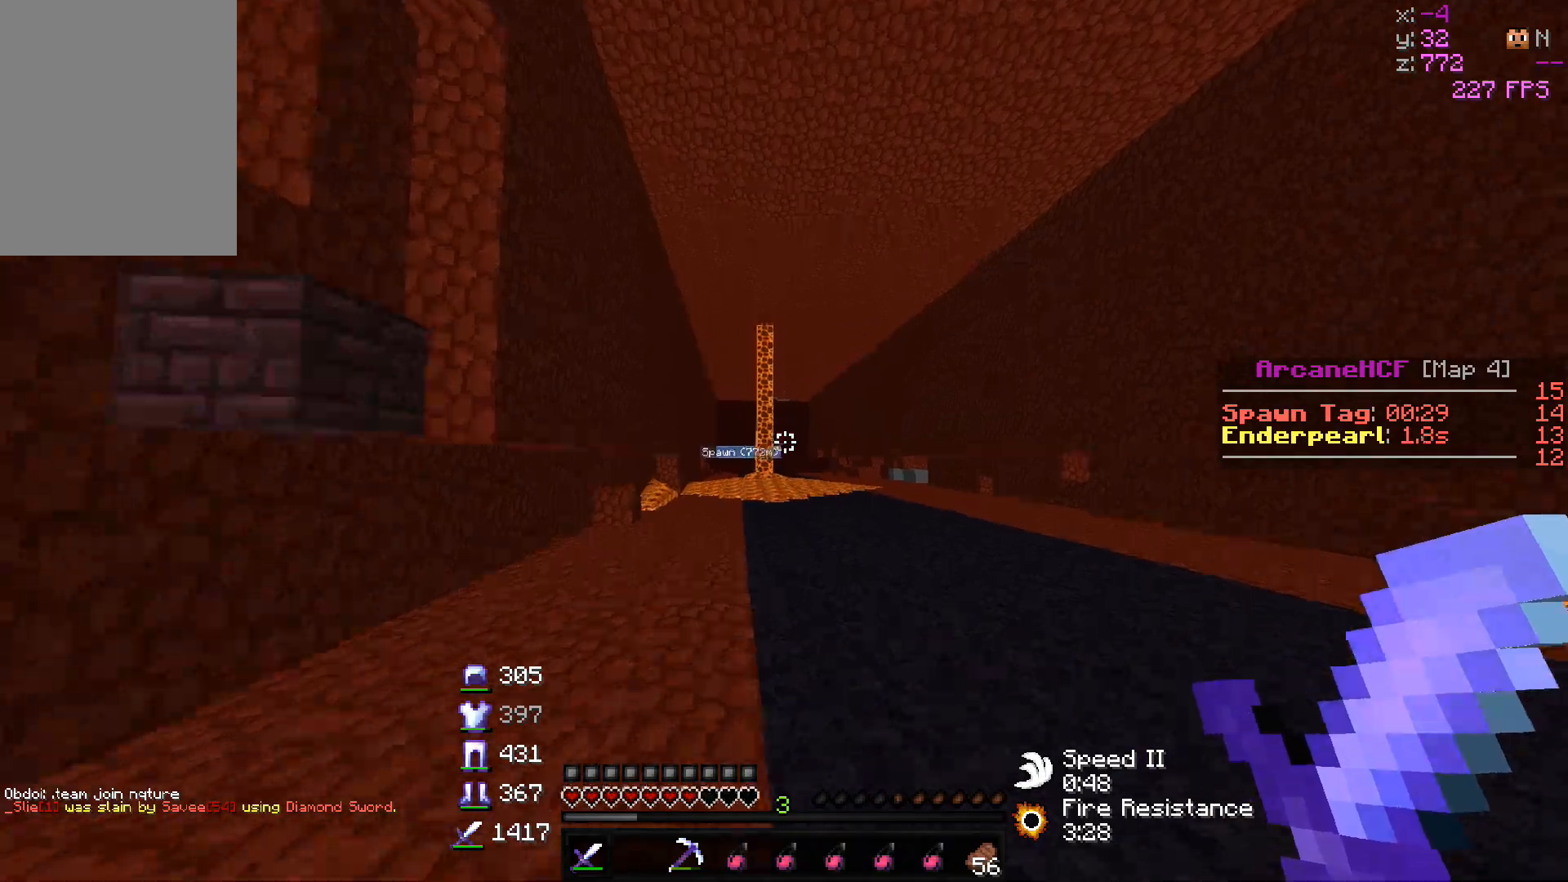
{"keys": ["w"], "mouse": [], "events": []}
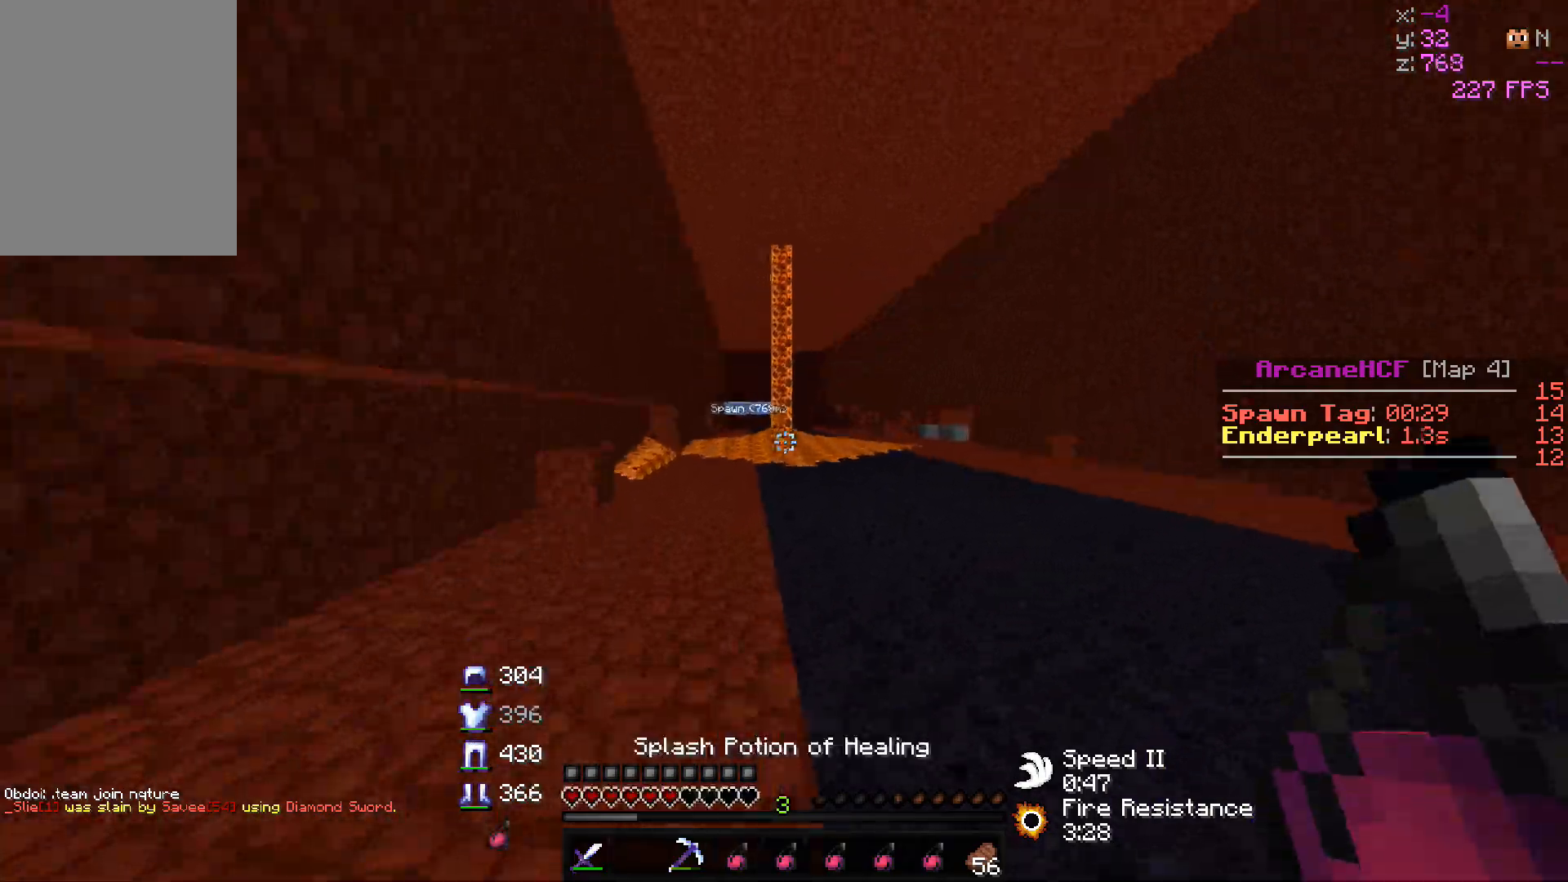
{"keys": ["w"], "mouse": [], "events": []}
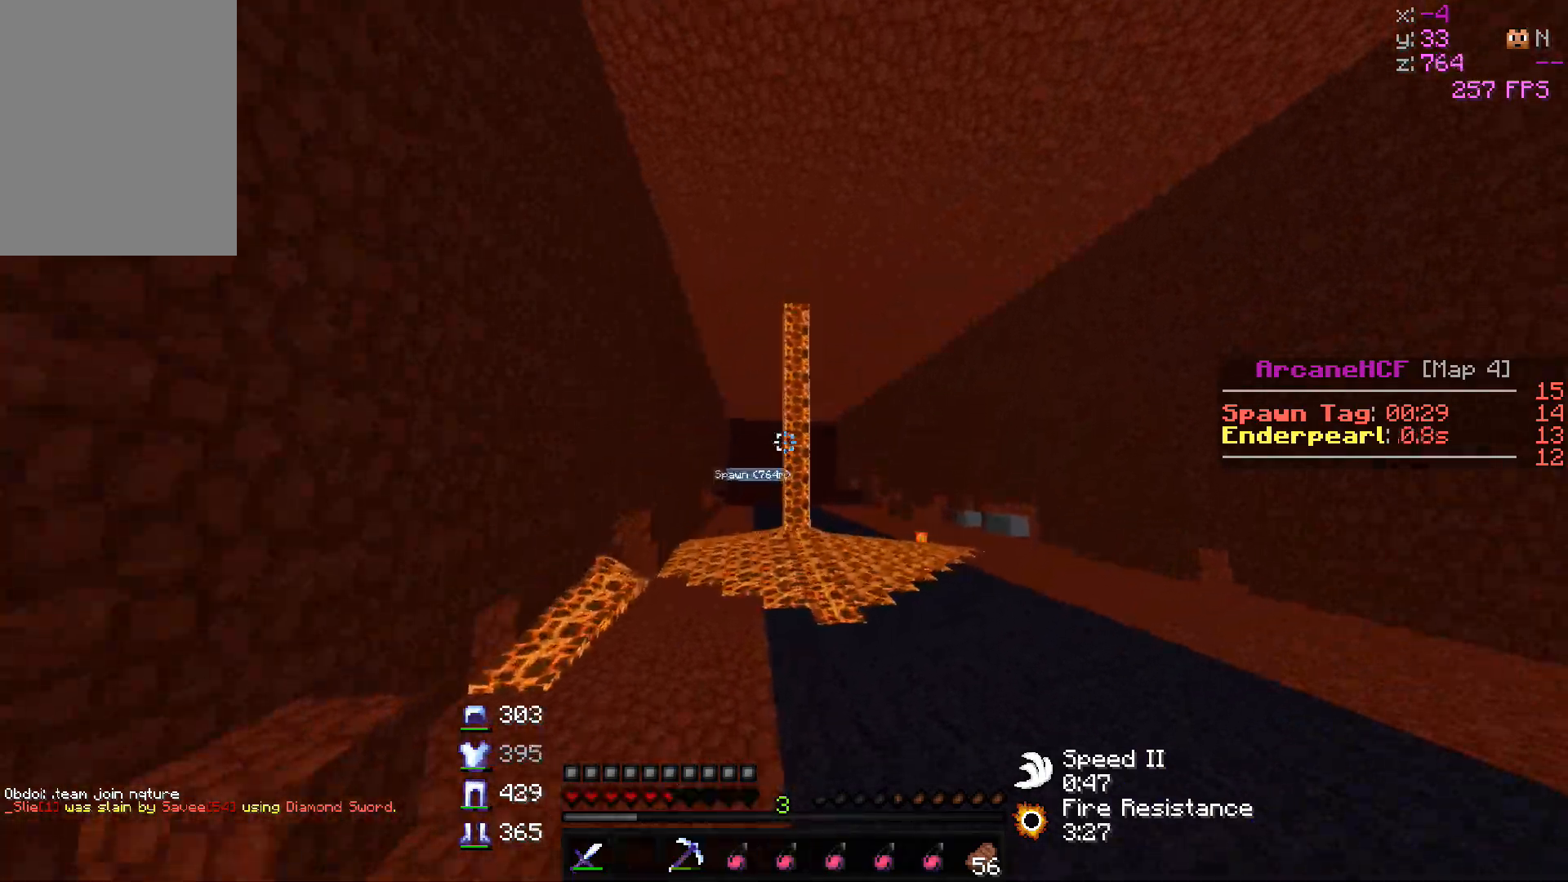
{"keys": ["w"], "mouse": [], "events": []}
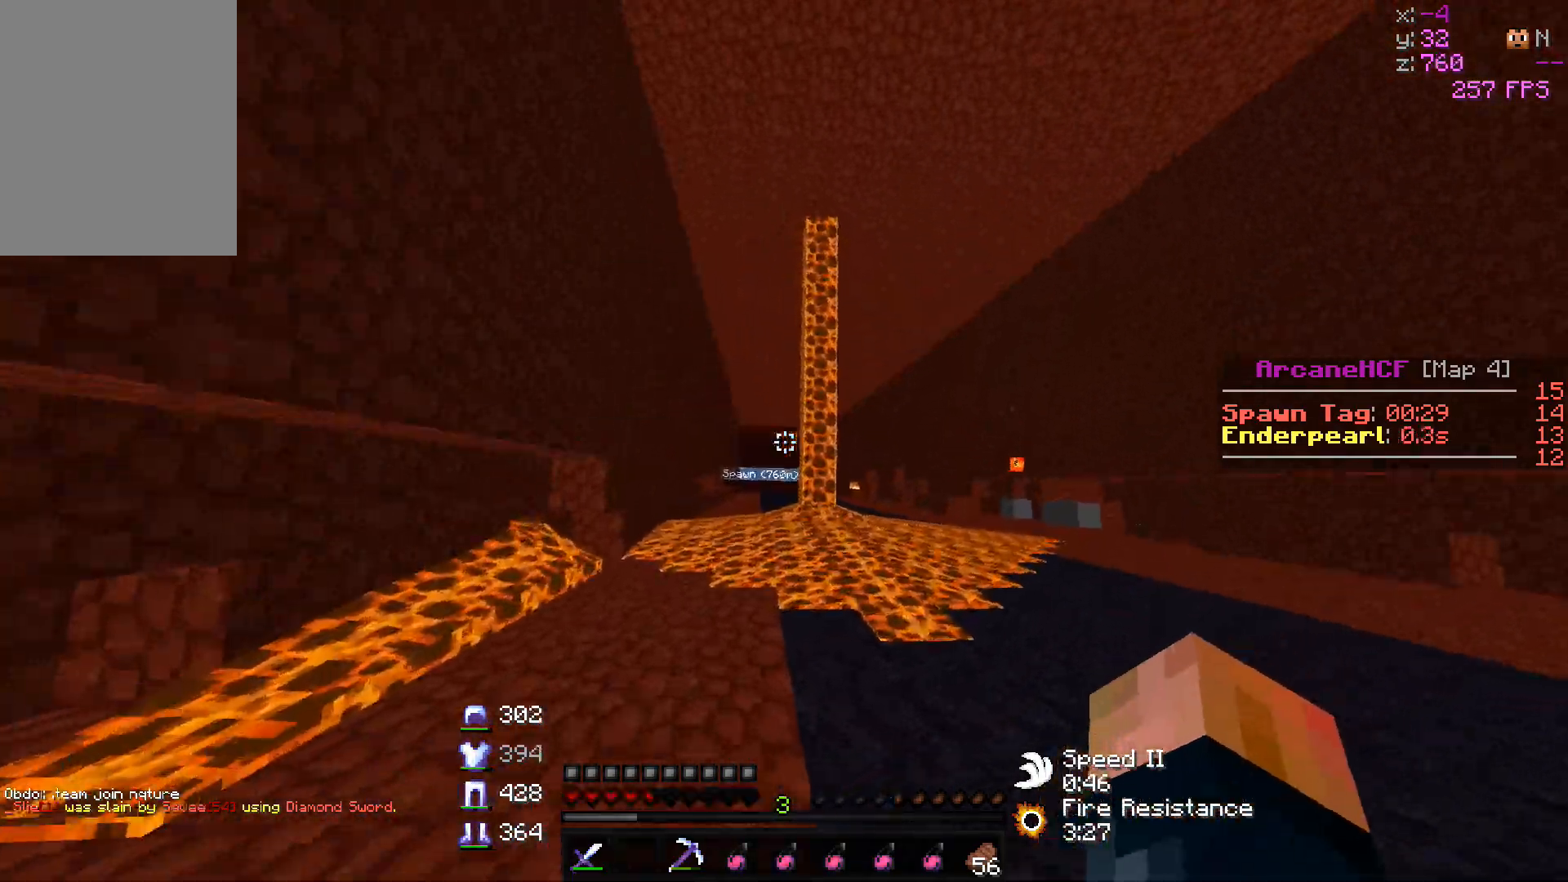
{"keys": ["w"], "mouse": [], "events": [[17, "a", "down"], [283, "a", "up"]]}
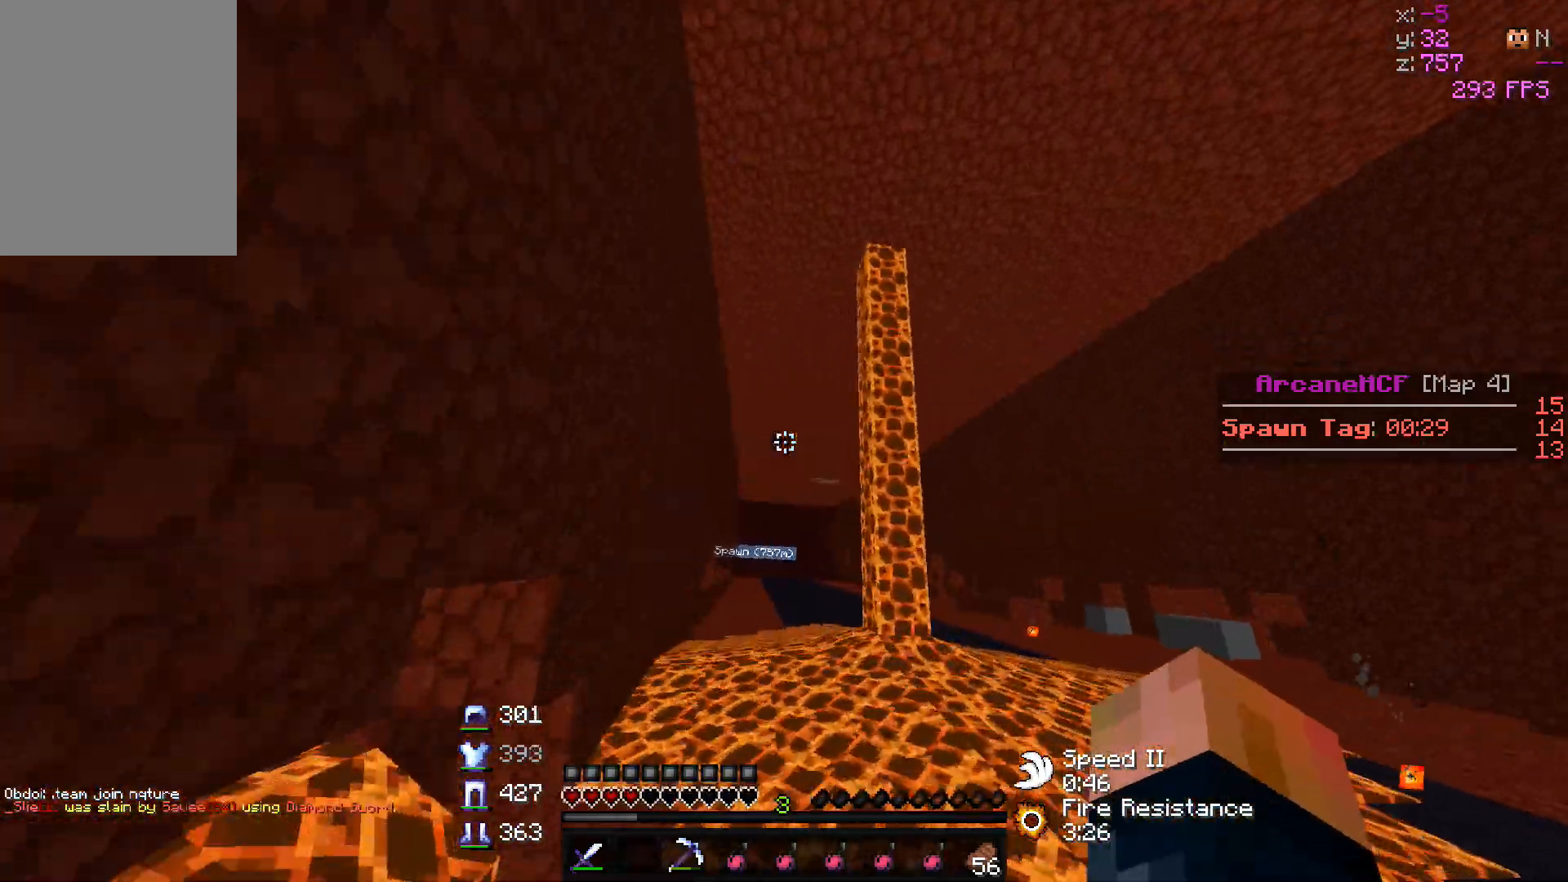
{"keys": ["w"], "mouse": [], "events": [[117, "a", "down"], [450, "a", "up"]]}
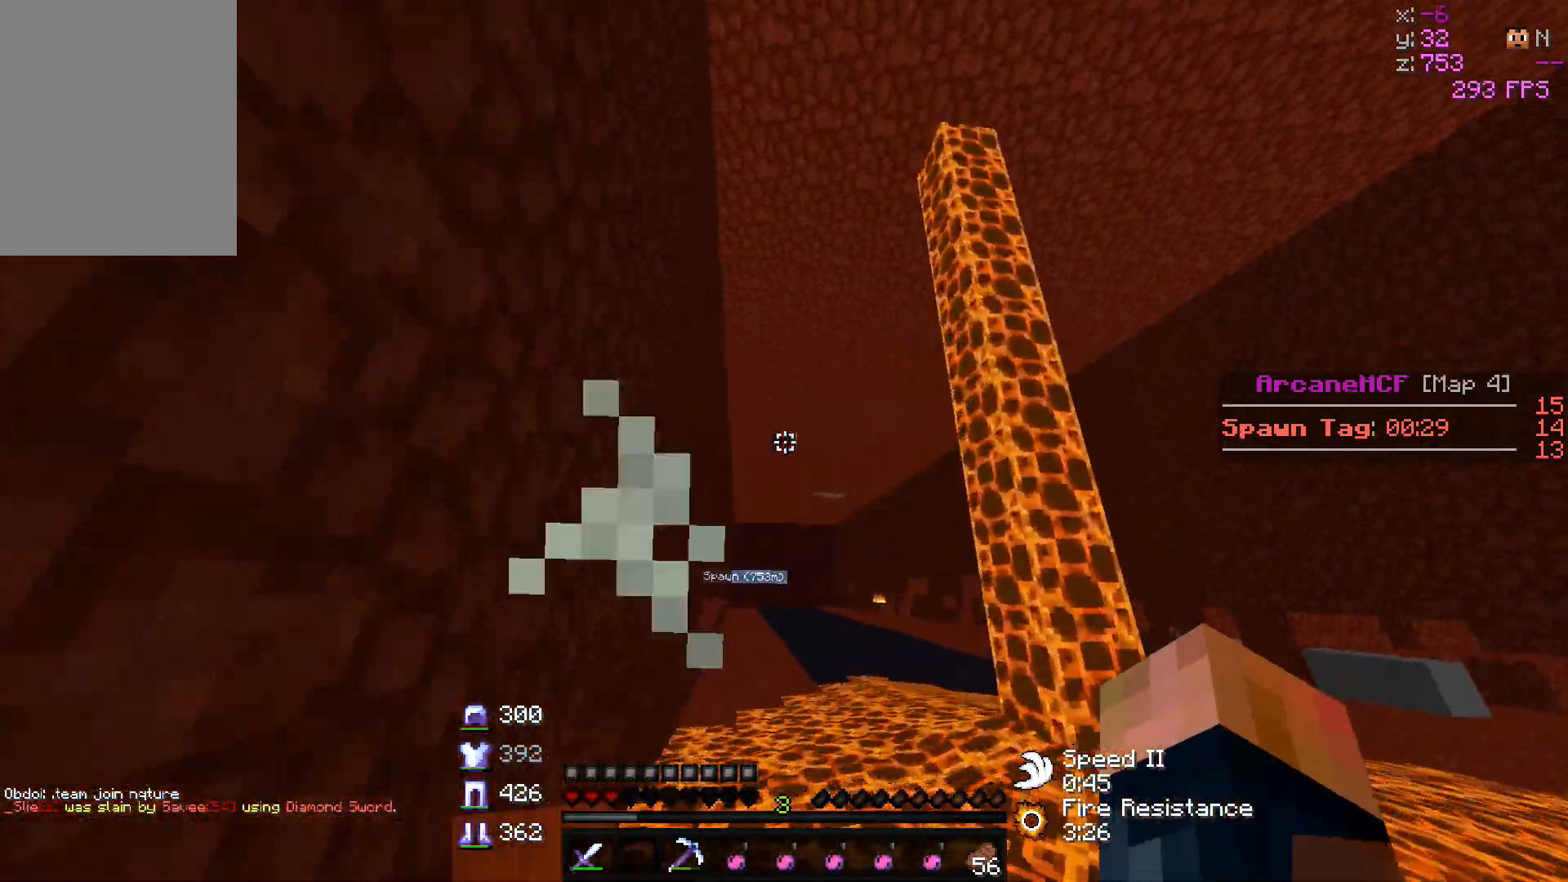
{"keys": ["w"], "mouse": [], "events": []}
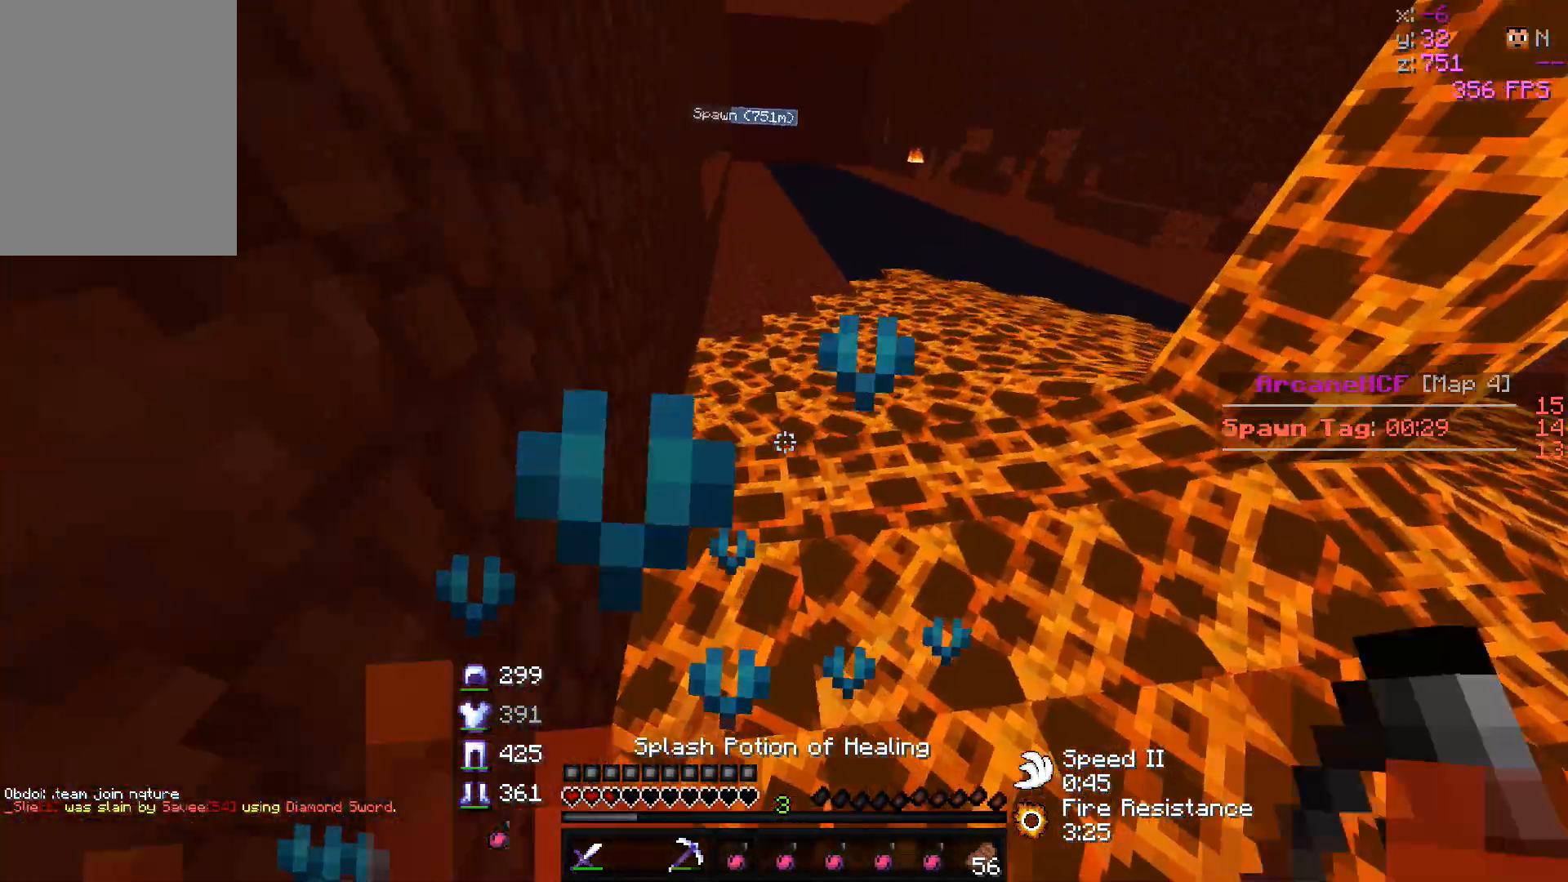
{"keys": ["w"], "mouse": ["left", "right"], "events": [[250, "mouse_right", "down"], [267, "mouse_left", "down"], [383, "mouse_left", "up"], [400, "mouse_left", "down"]]}
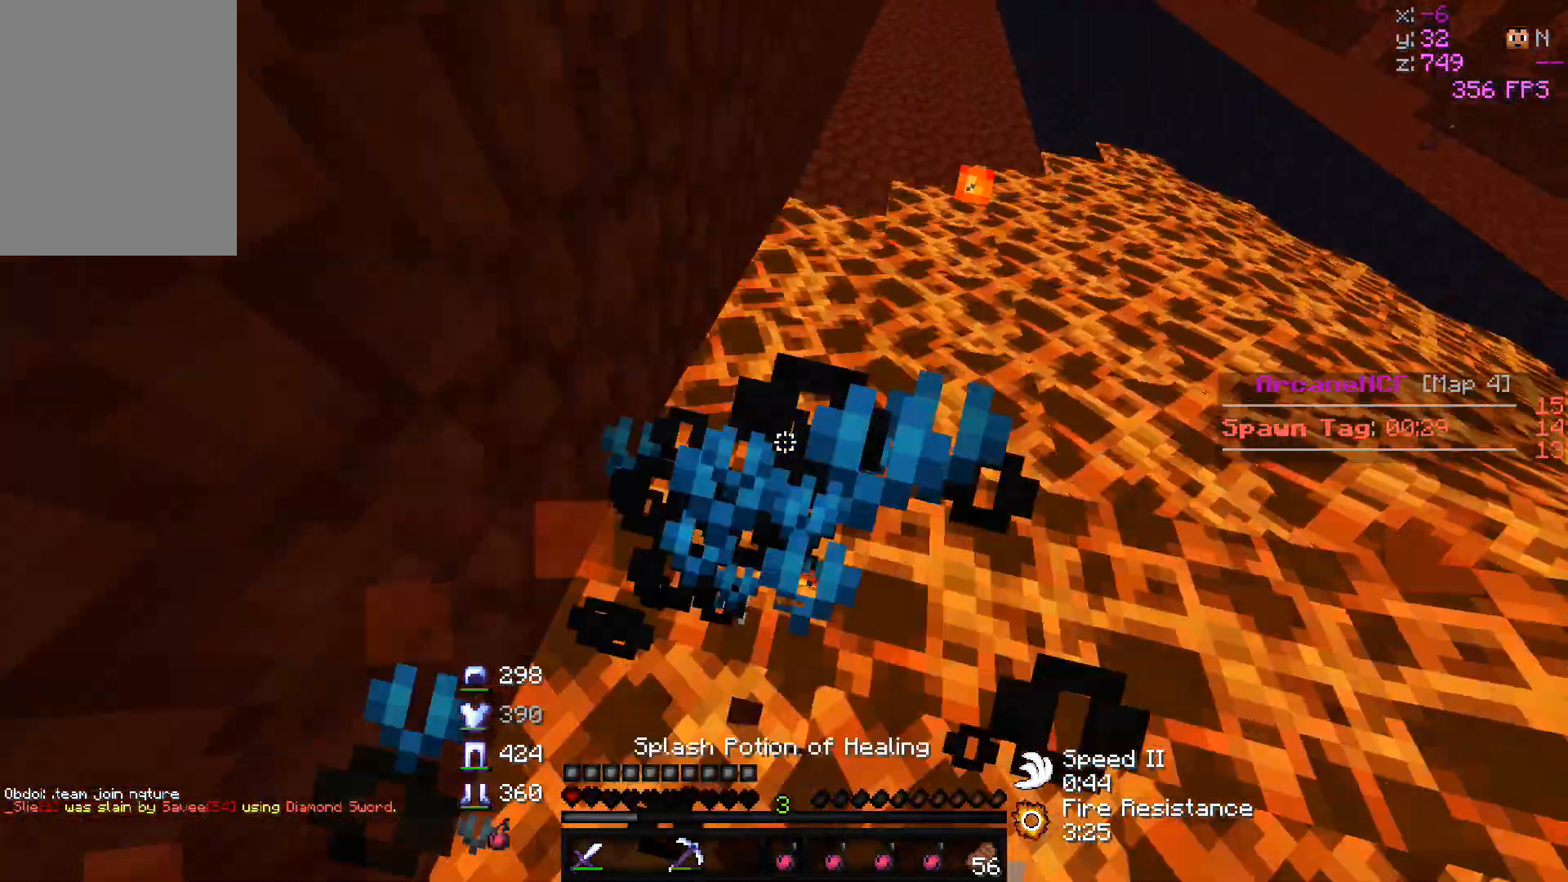
{"keys": ["w"], "mouse": [], "events": [[17, "mouse_left", "up"], [33, "mouse_left", "down"], [33, "mouse_right", "up"], [50, "mouse_right", "down"], [217, "mouse_left", "up"], [217, "mouse_right", "up"]]}
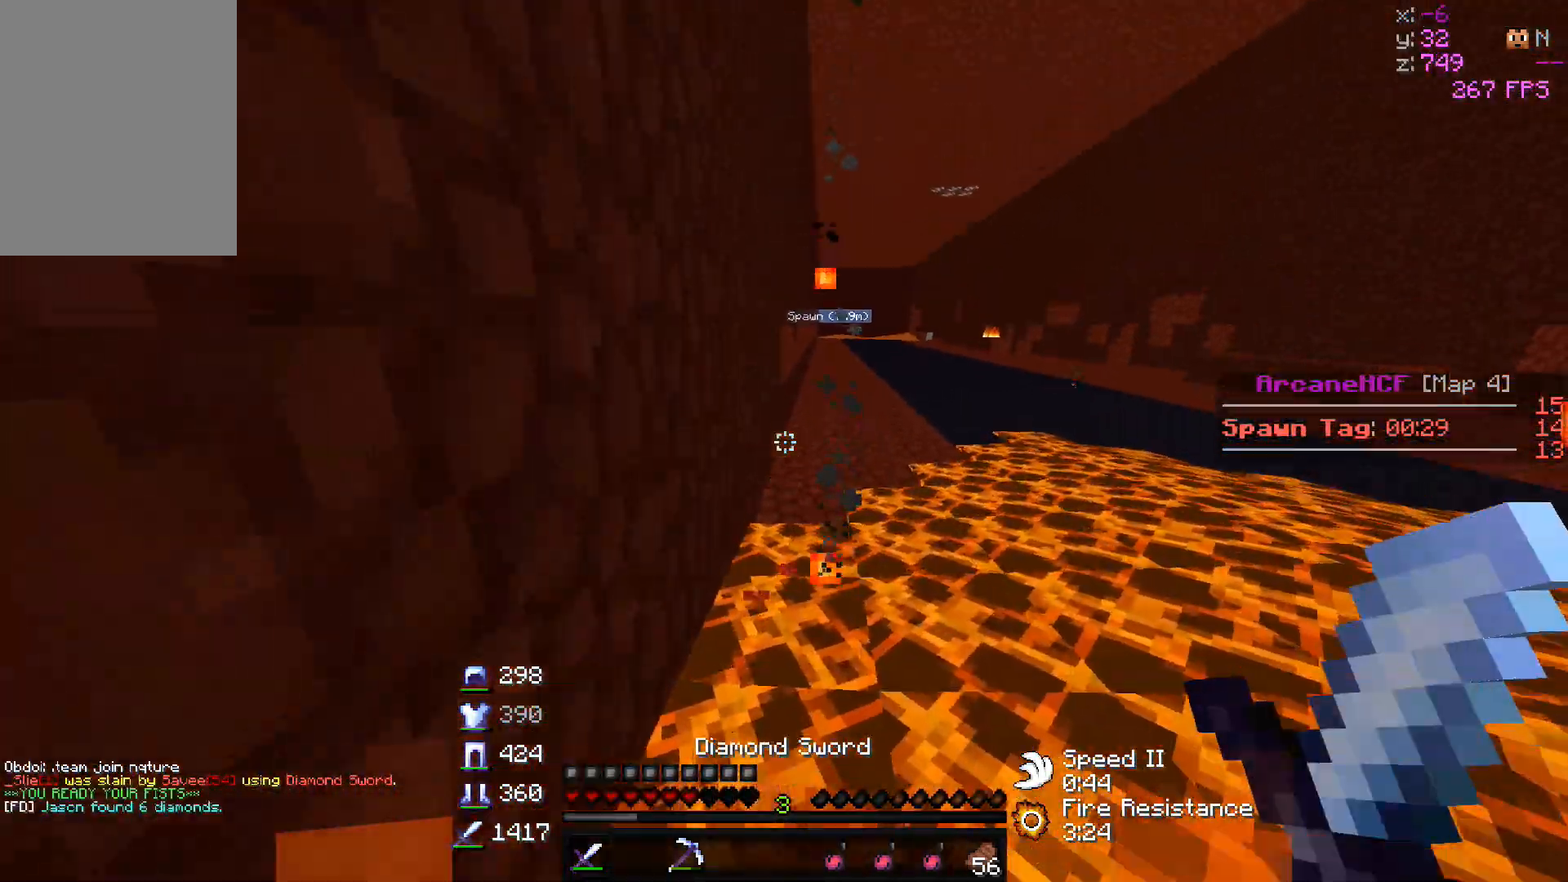
{"keys": ["w"], "mouse": [], "events": []}
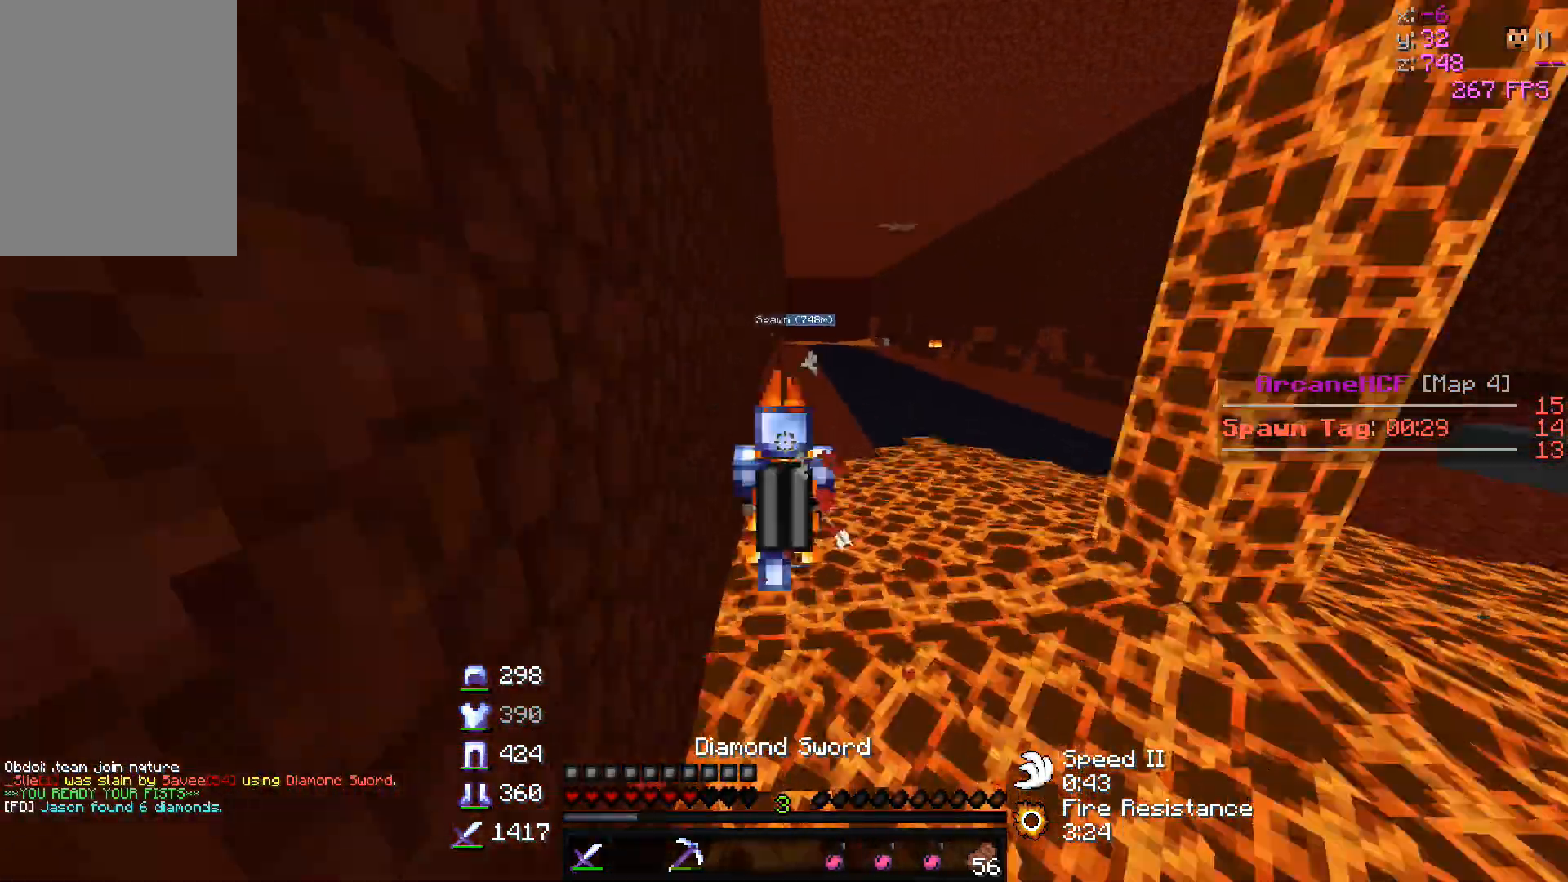
{"keys": ["w"], "mouse": [], "events": []}
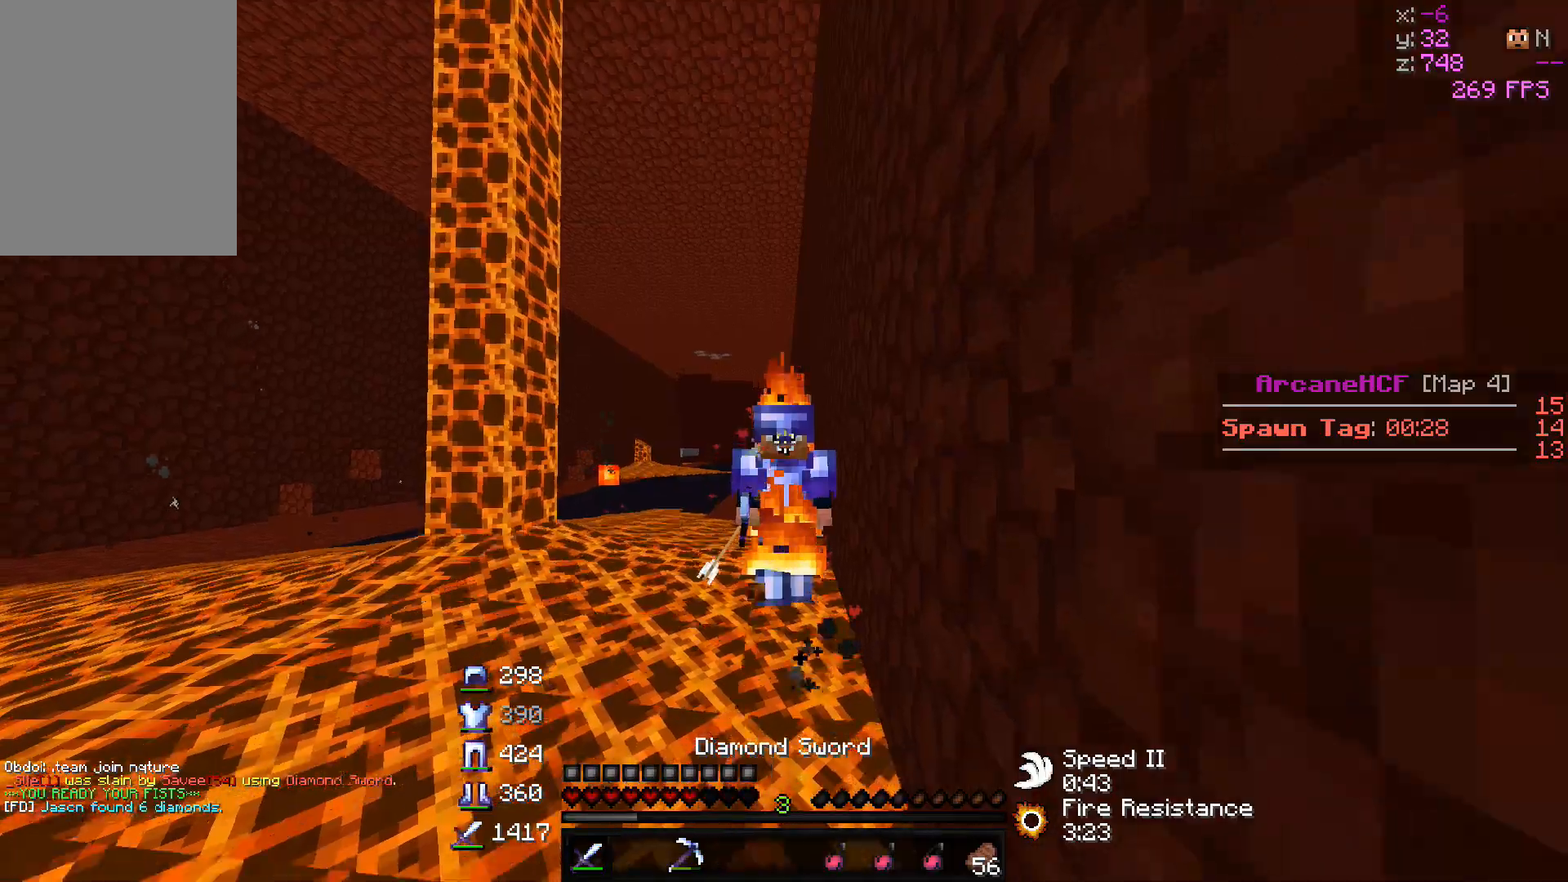
{"keys": ["w"], "mouse": [], "events": []}
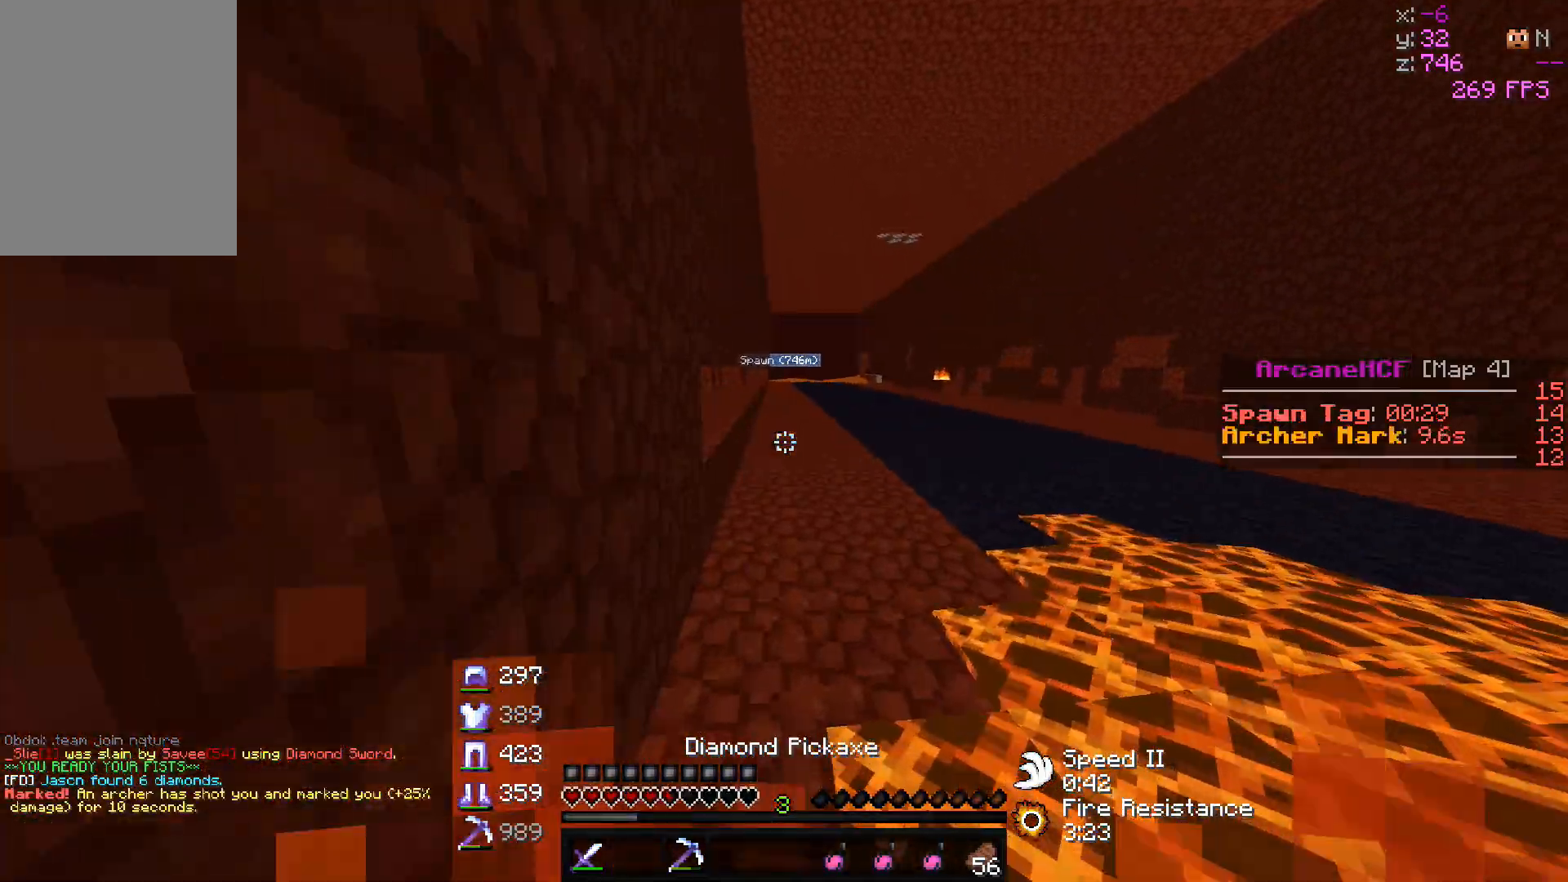
{"keys": ["w"], "mouse": [], "events": []}
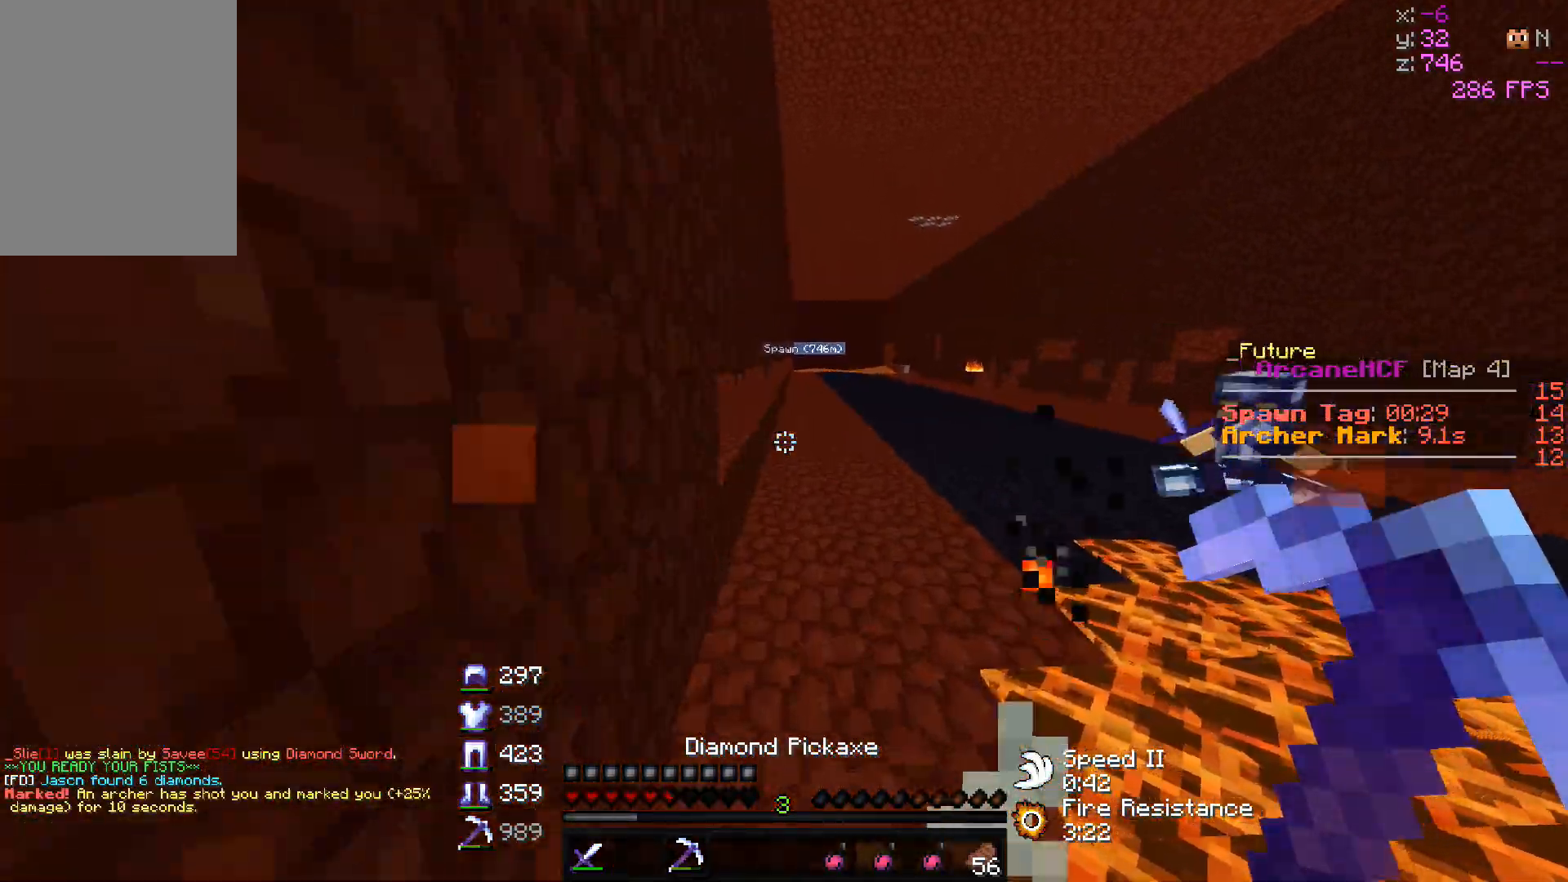
{"keys": ["w"], "mouse": [], "events": [[200, "a", "down"], [383, "a", "up"]]}
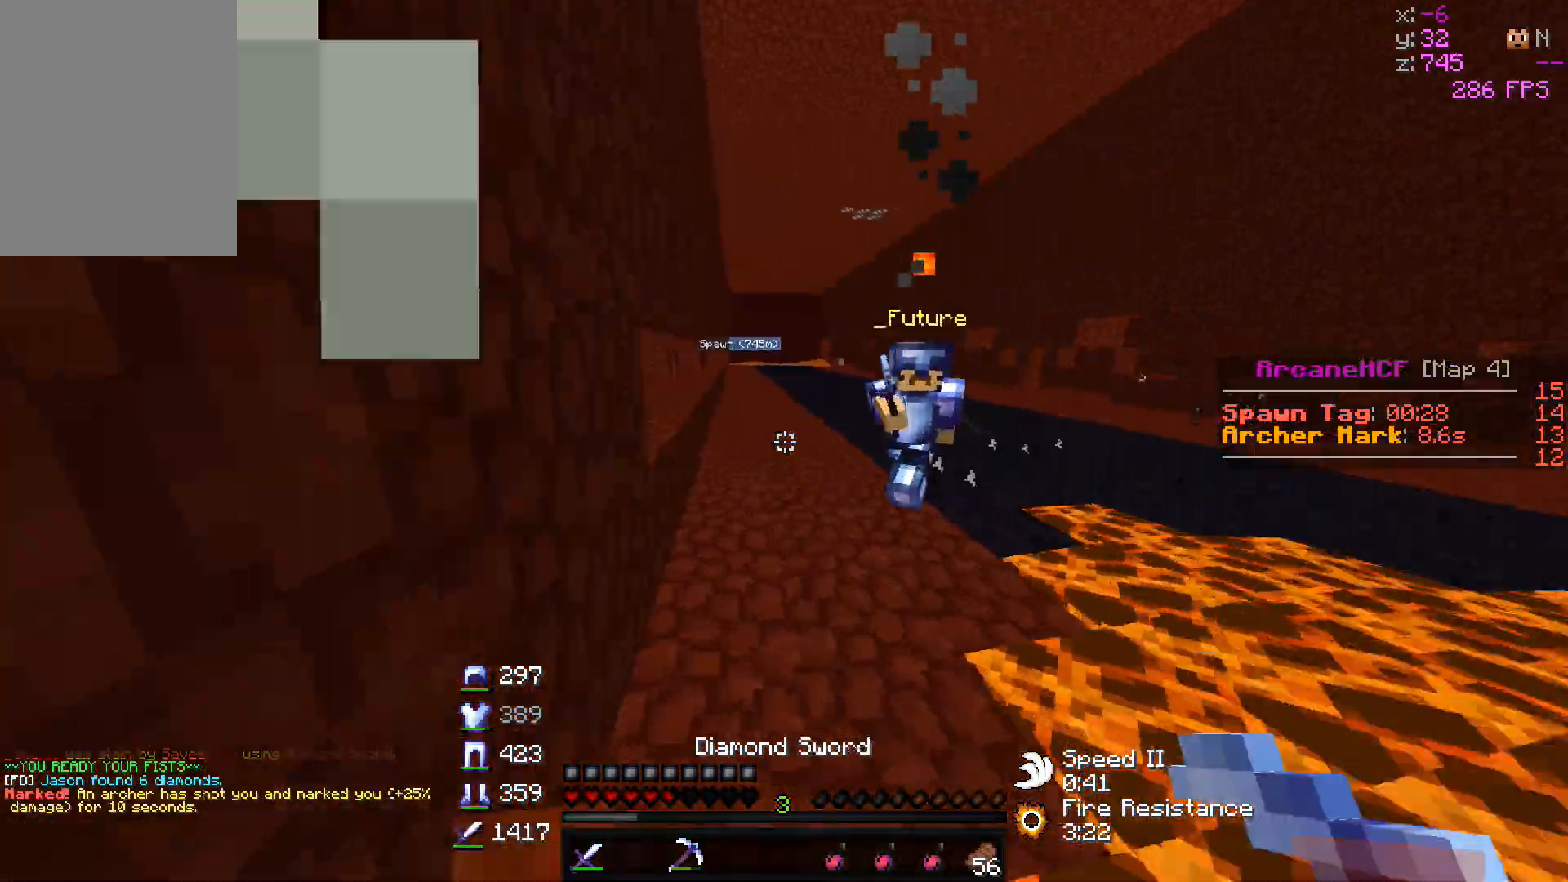
{"keys": ["a", "w"], "mouse": [], "events": [[17, "mouse_left", "down"], [250, "a", "down"], [500, "mouse_left", "up"]]}
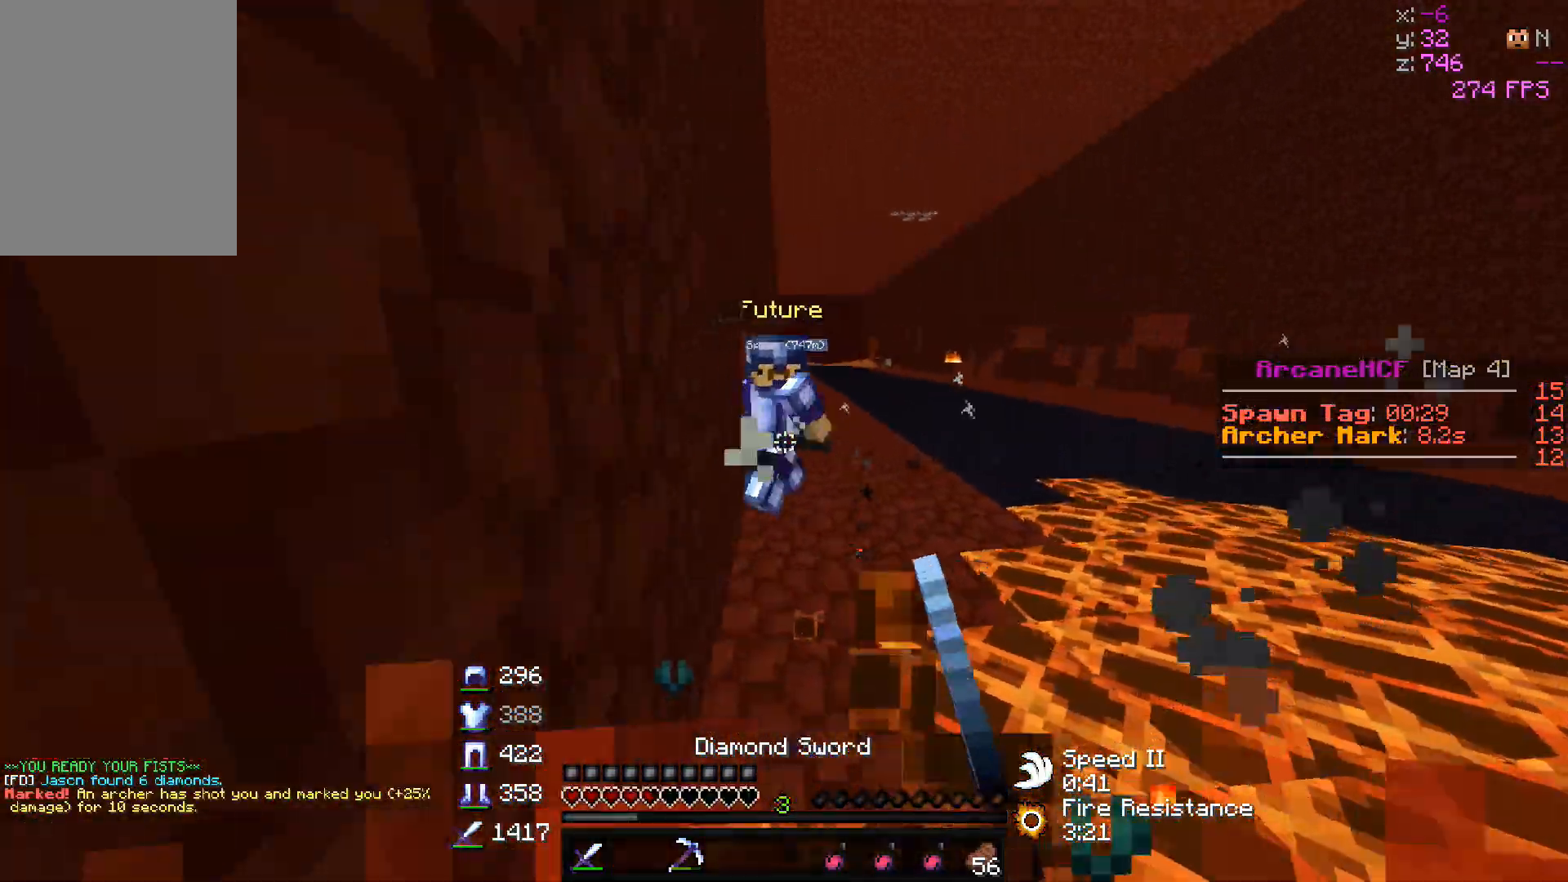
{"keys": ["w"], "mouse": ["left", "right"], "events": [[17, "mouse_left", "down"], [183, "a", "up"], [417, "mouse_right", "down"]]}
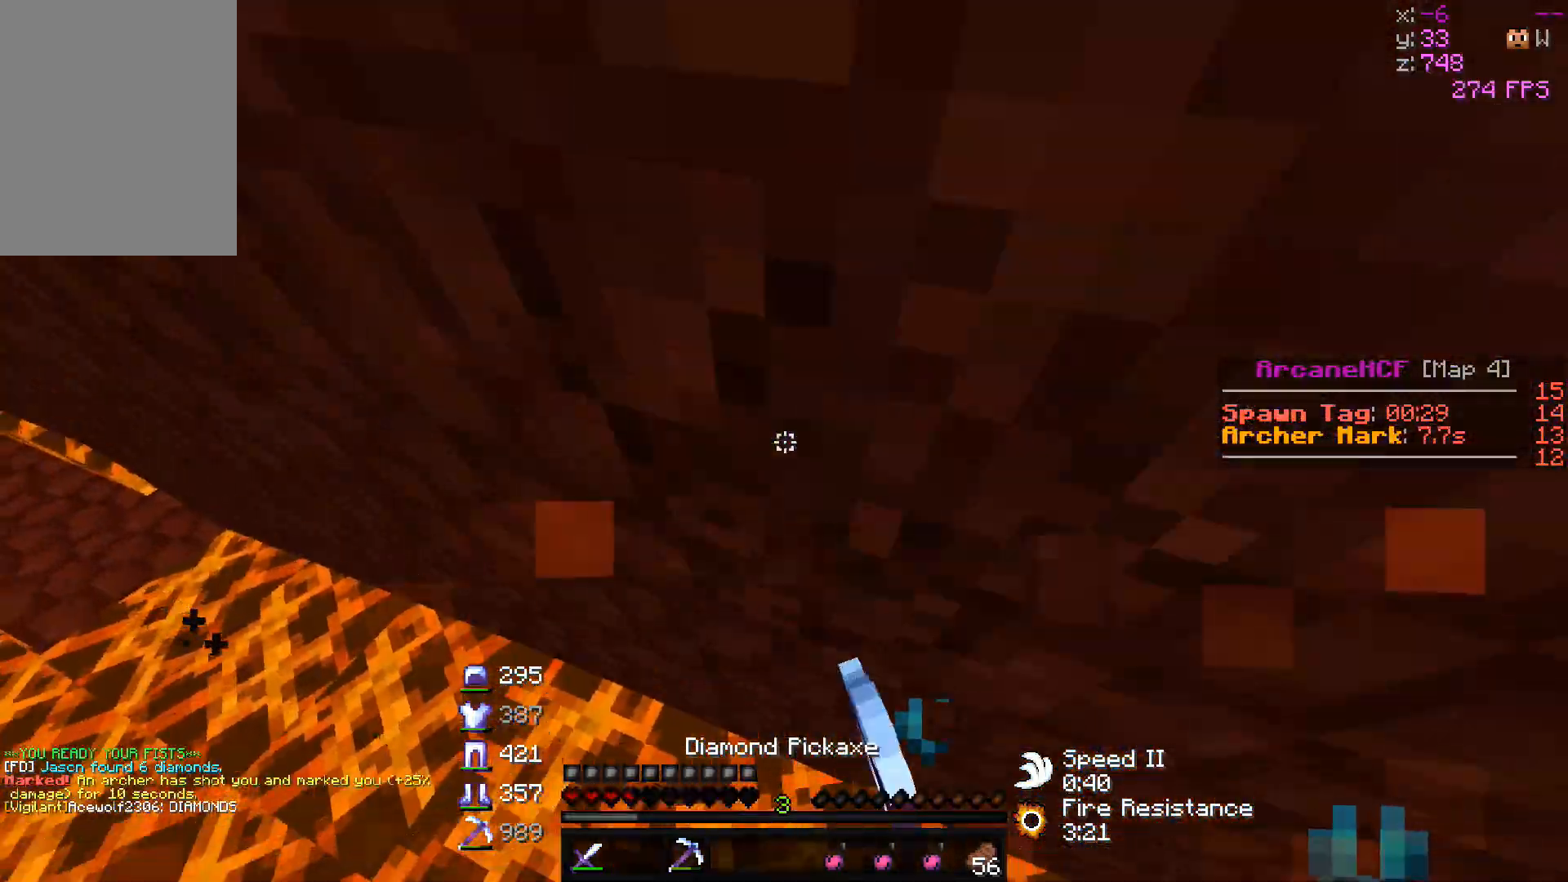
{"keys": ["w"], "mouse": ["left"], "events": [[50, "mouse_right", "up"]]}
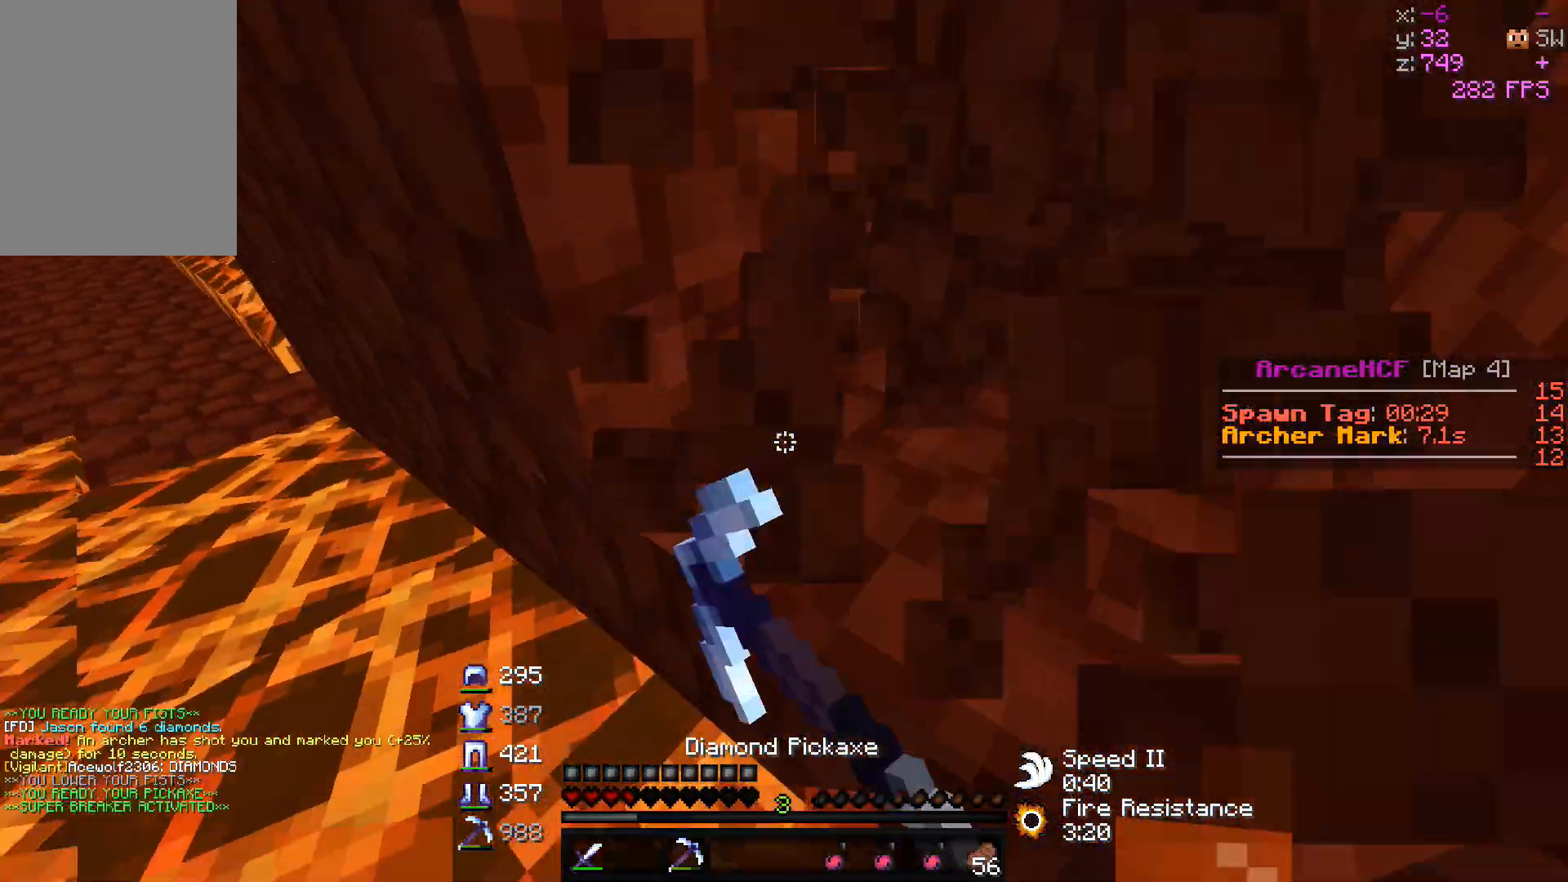
{"keys": ["d", "w"], "mouse": ["left"], "events": [[500, "d", "down"]]}